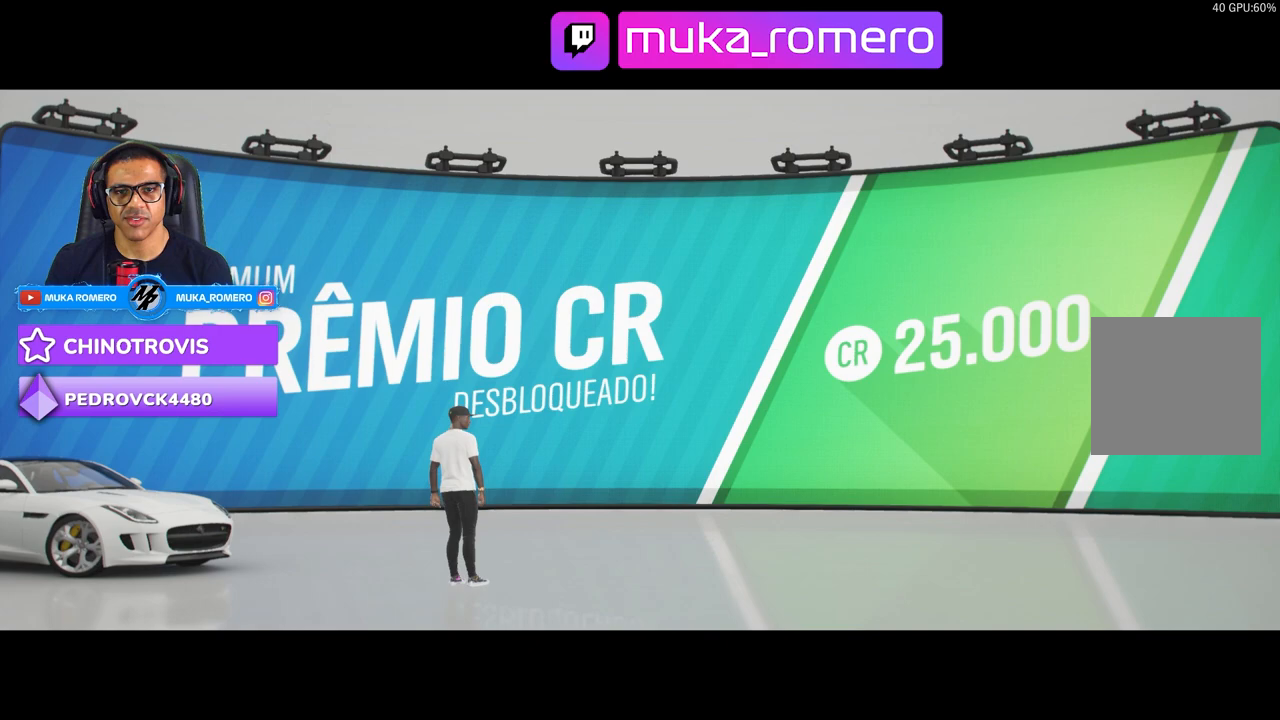
Gameplay with a controller (Xbox layout); each line is a JSON object with the inputs held at the frame after it. "events" lists button and stick changes between this image and that frame as [ms after this image, input, new state], when the widget could be followed in between. Not read: L3.
{"buttons": [], "left_stick": "center", "right_stick": "center", "events": [[133, "A", "down"], [300, "A", "up"]]}
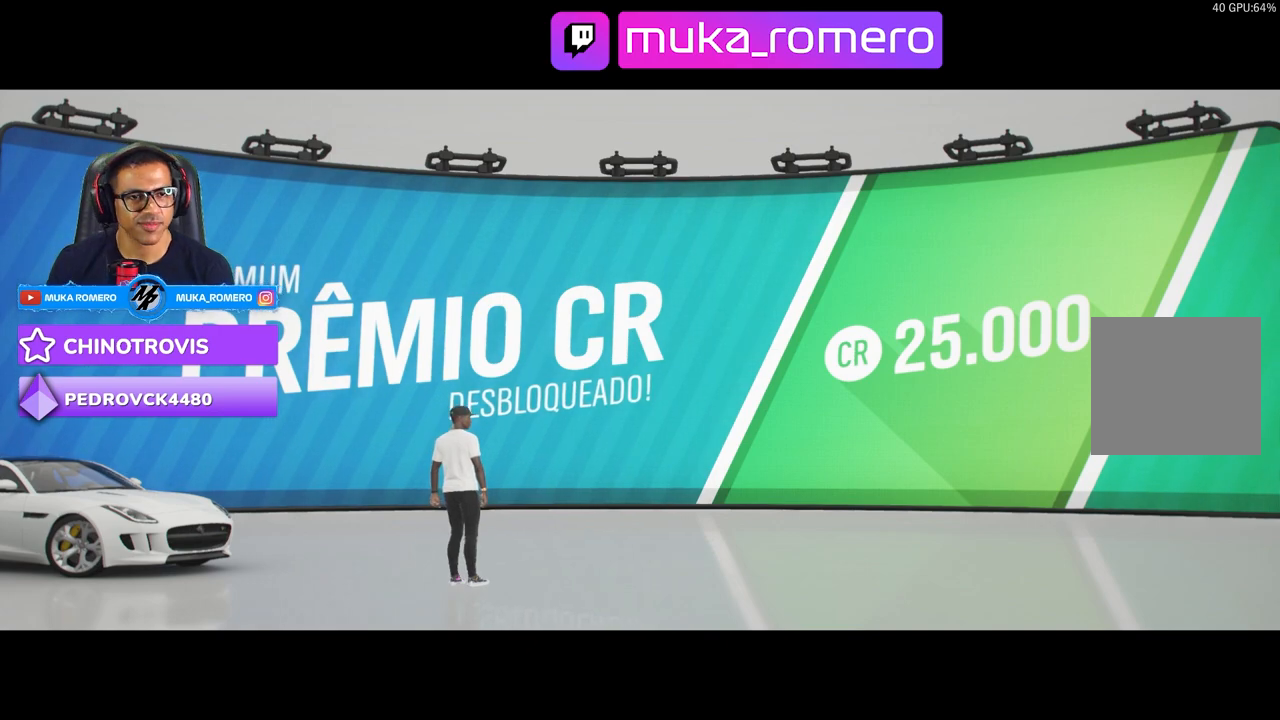
{"buttons": [], "left_stick": "center", "right_stick": "center", "events": []}
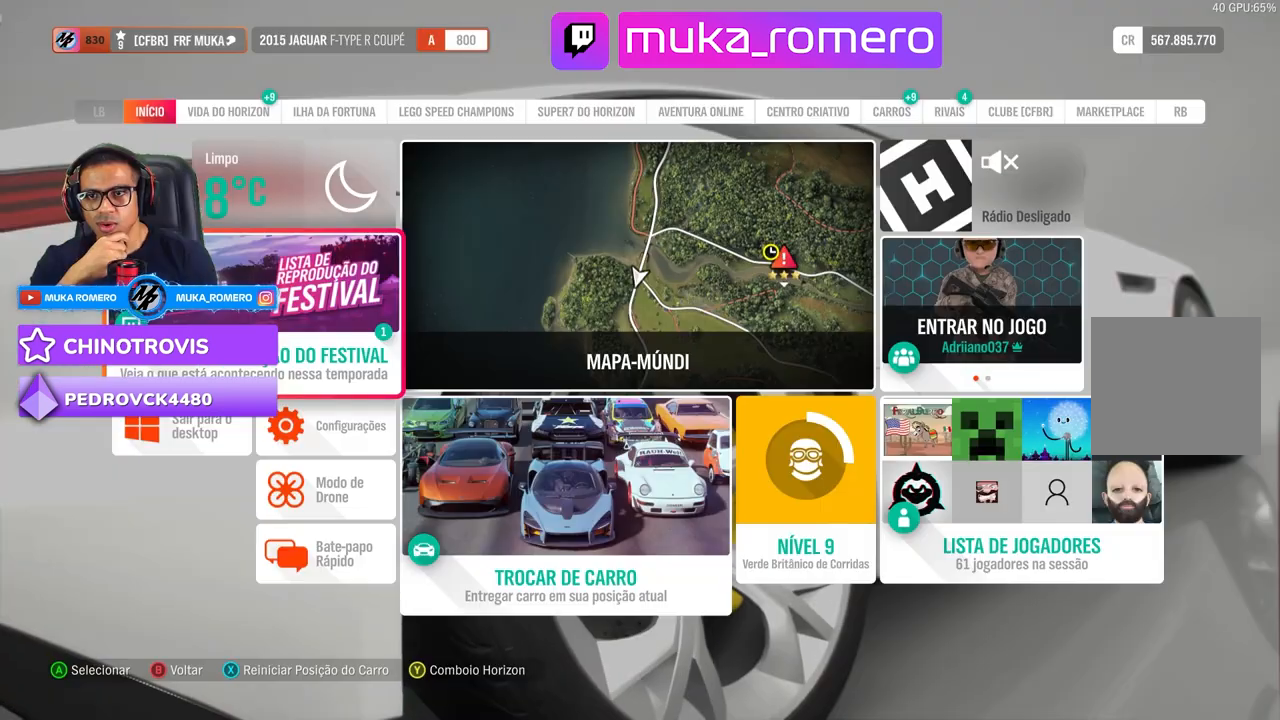
{"buttons": [], "left_stick": "center", "right_stick": "center", "events": []}
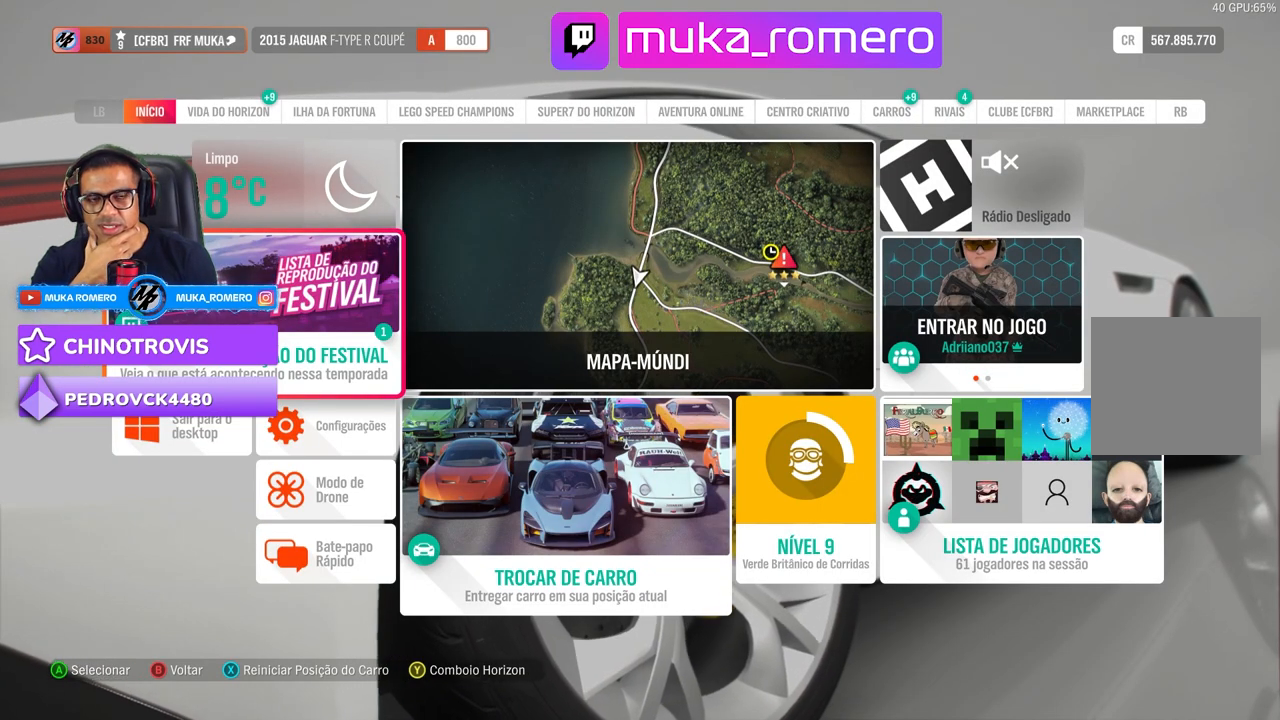
{"buttons": [], "left_stick": "center", "right_stick": "center", "events": []}
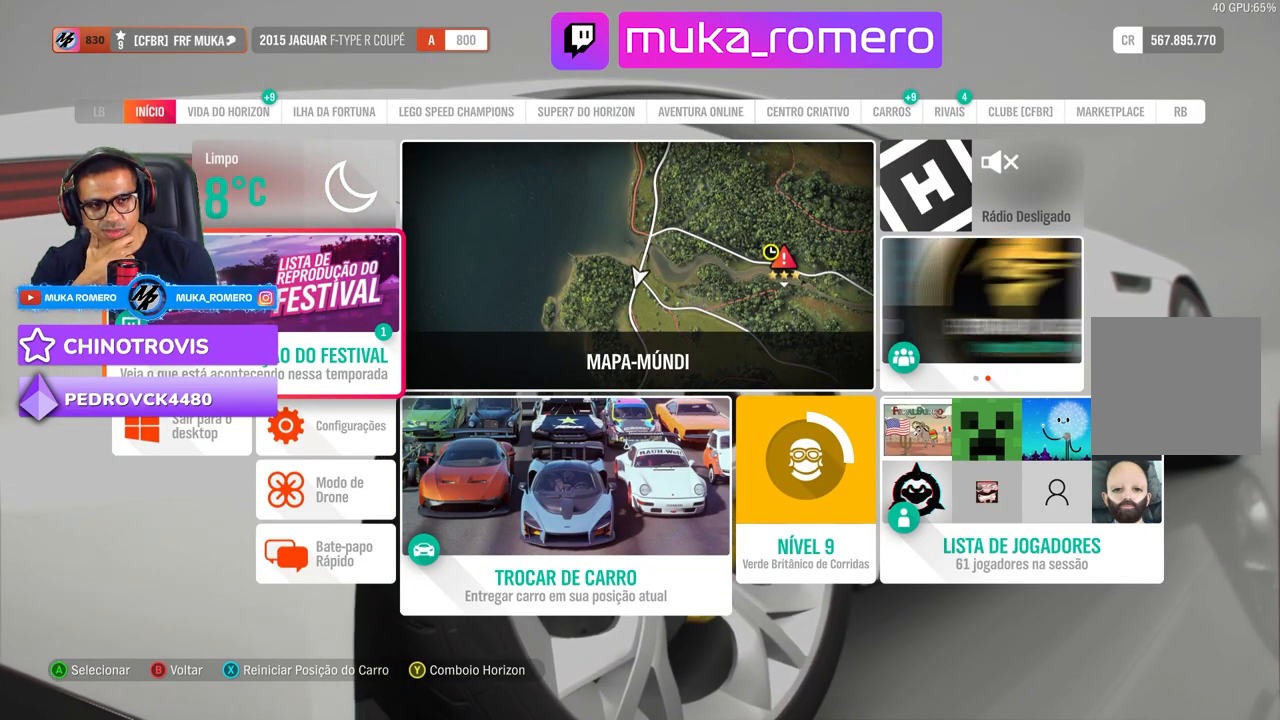
{"buttons": [], "left_stick": "center", "right_stick": "center", "events": []}
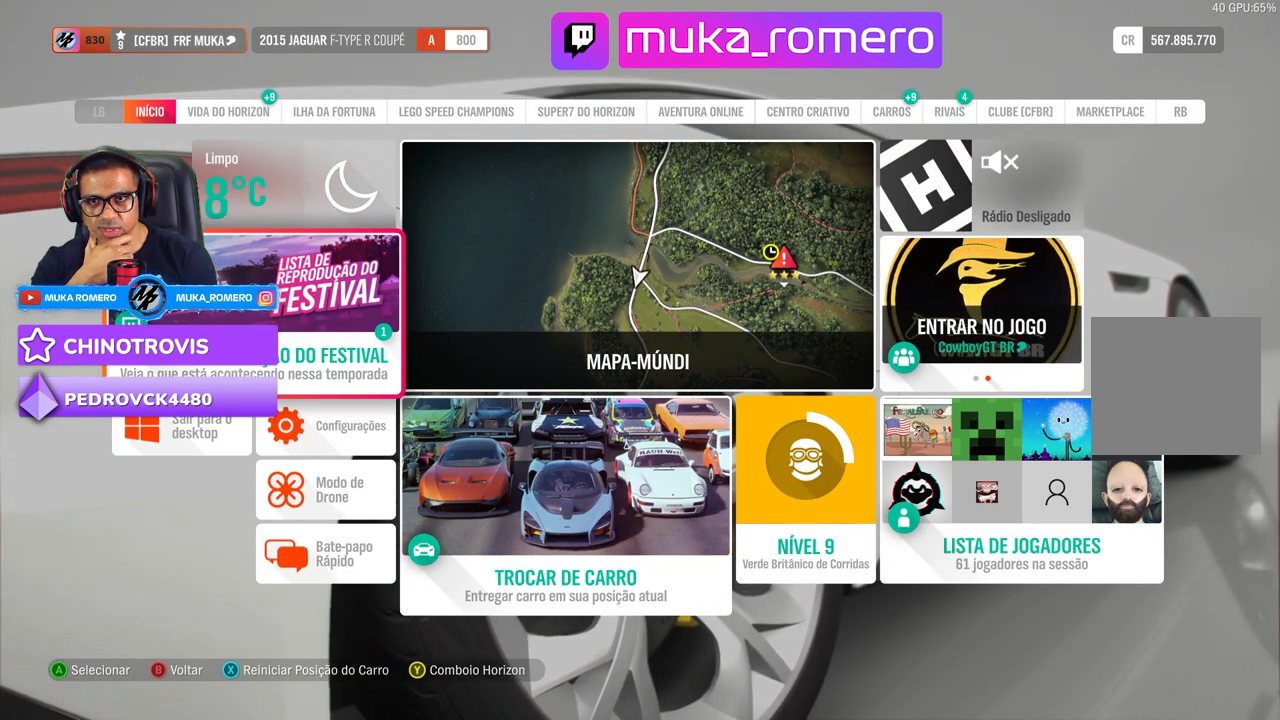
{"buttons": [], "left_stick": "center", "right_stick": "center", "events": []}
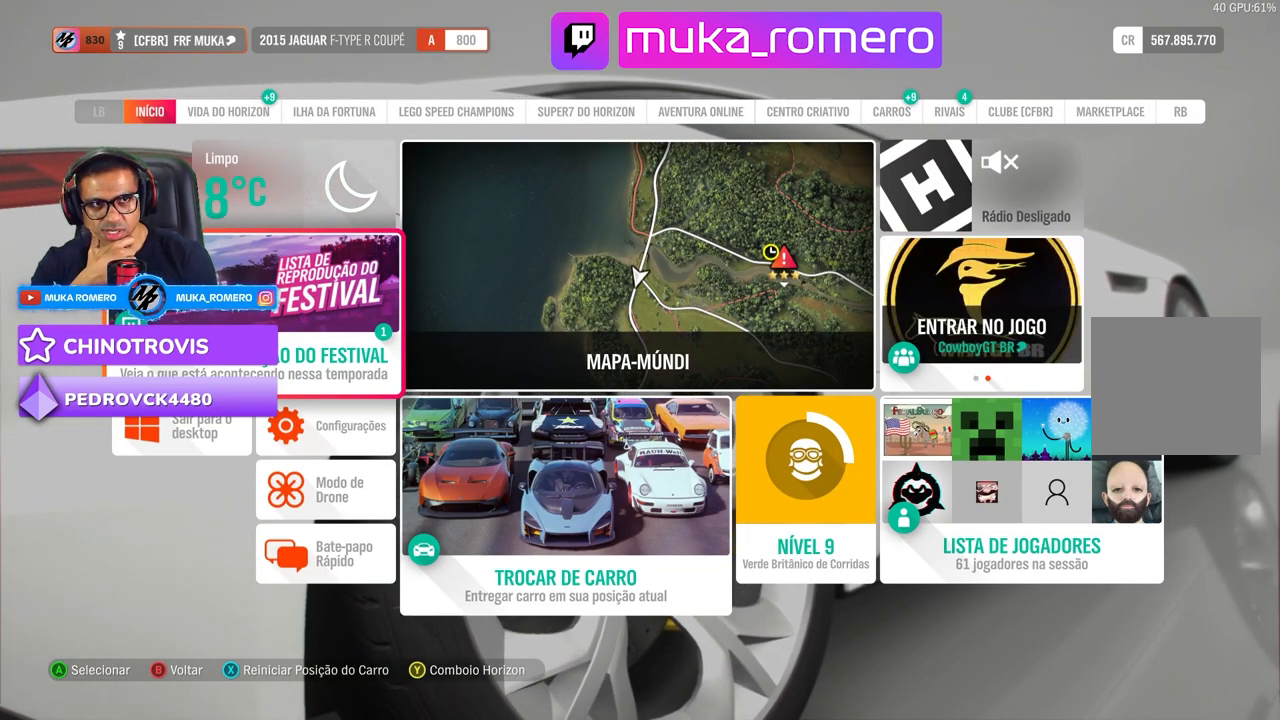
{"buttons": [], "left_stick": "center", "right_stick": "center", "events": [[233, "A", "down"], [333, "A", "up"]]}
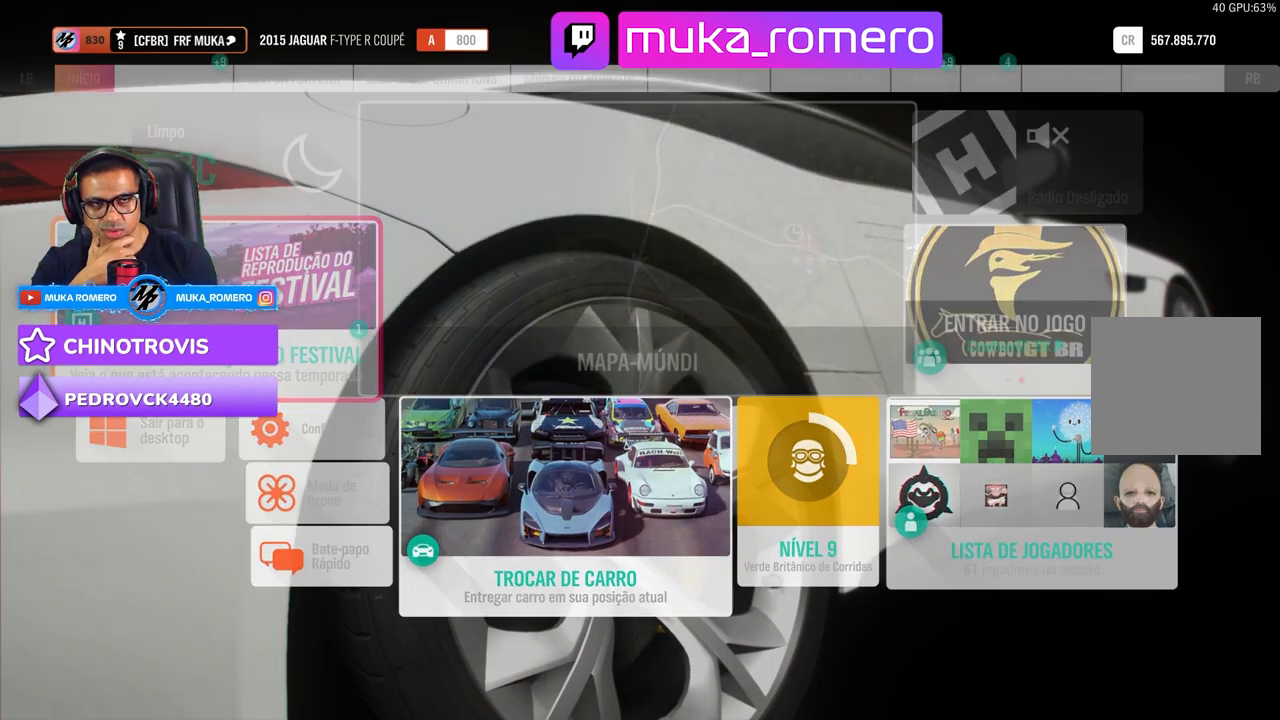
{"buttons": [], "left_stick": "center", "right_stick": "center", "events": []}
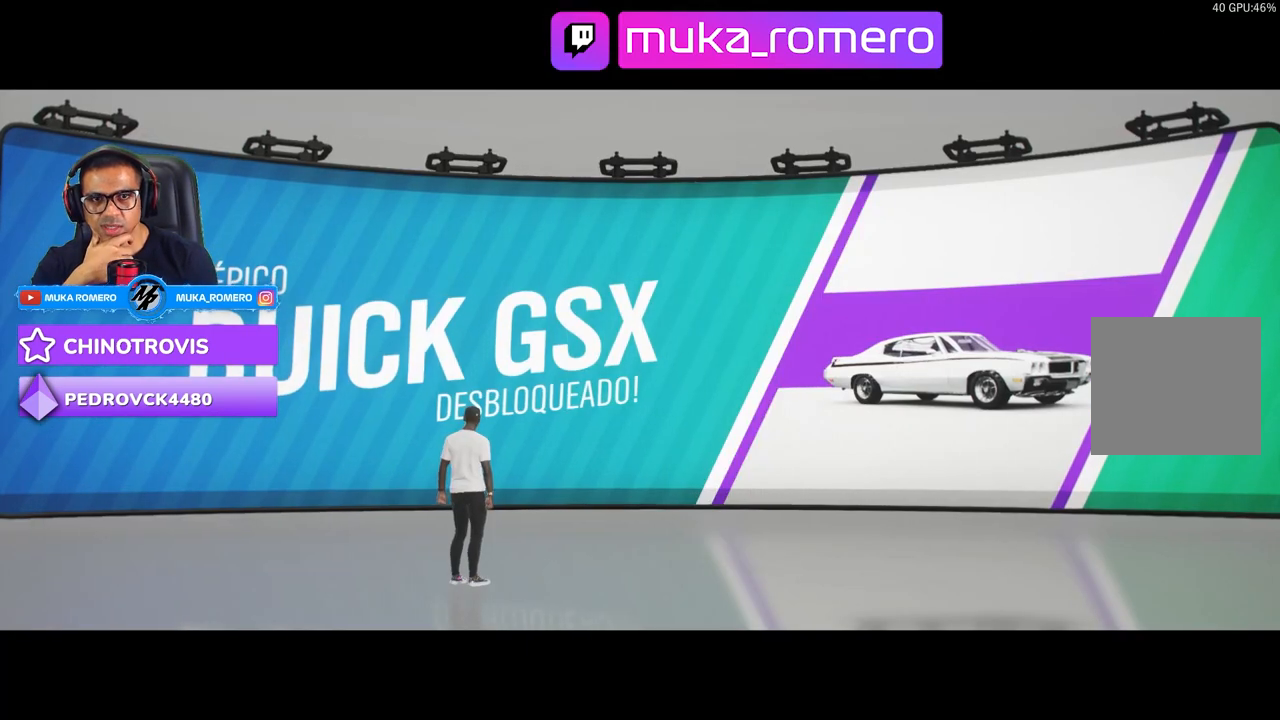
{"buttons": [], "left_stick": "center", "right_stick": "center", "events": []}
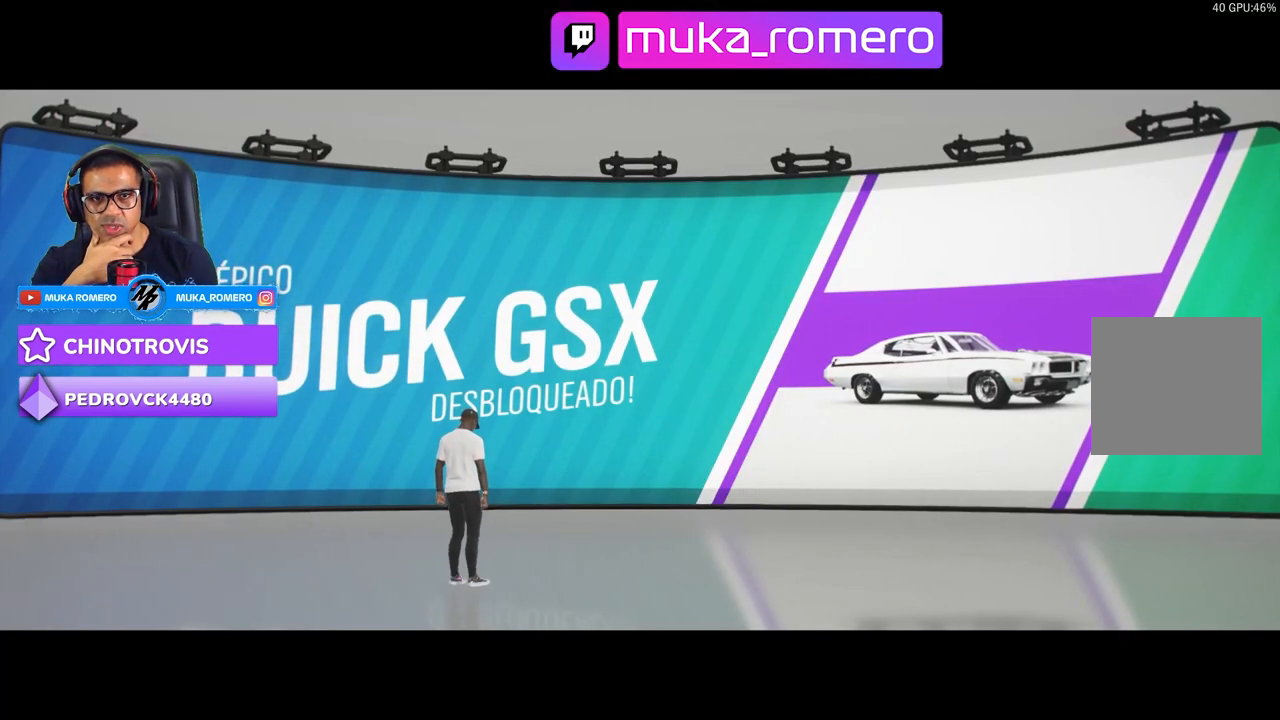
{"buttons": [], "left_stick": "center", "right_stick": "center", "events": []}
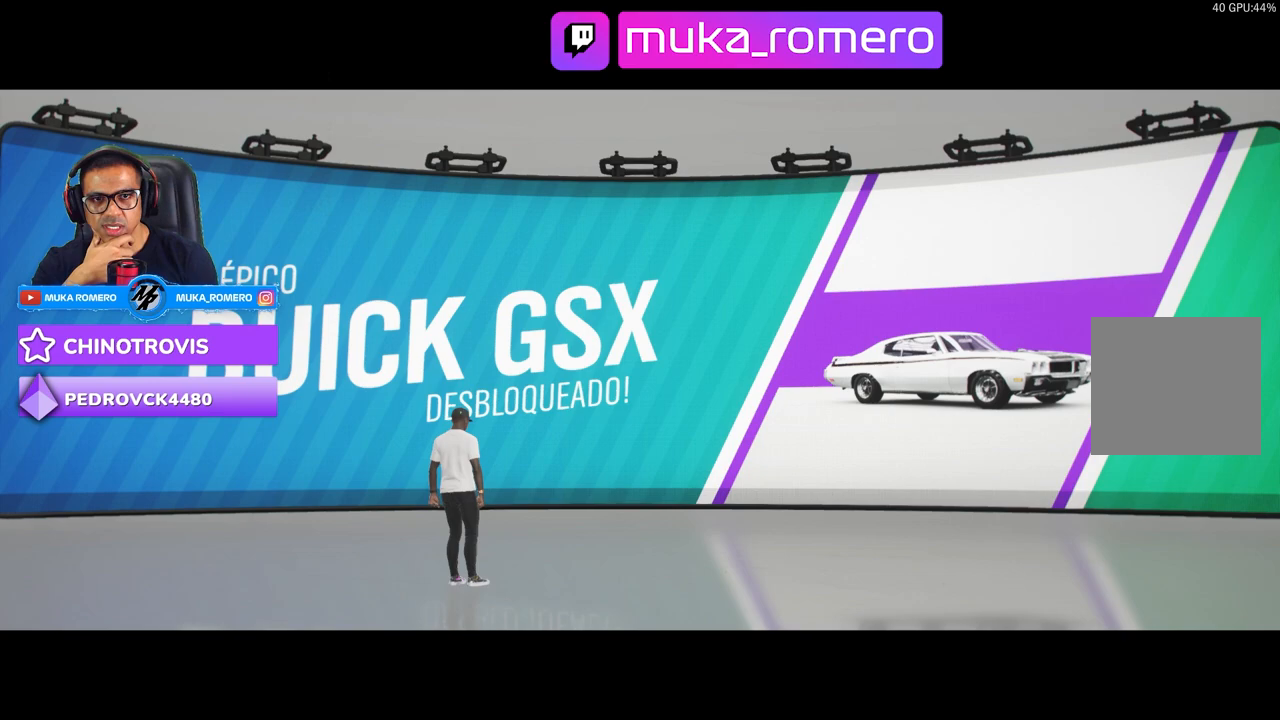
{"buttons": [], "left_stick": "center", "right_stick": "center", "events": []}
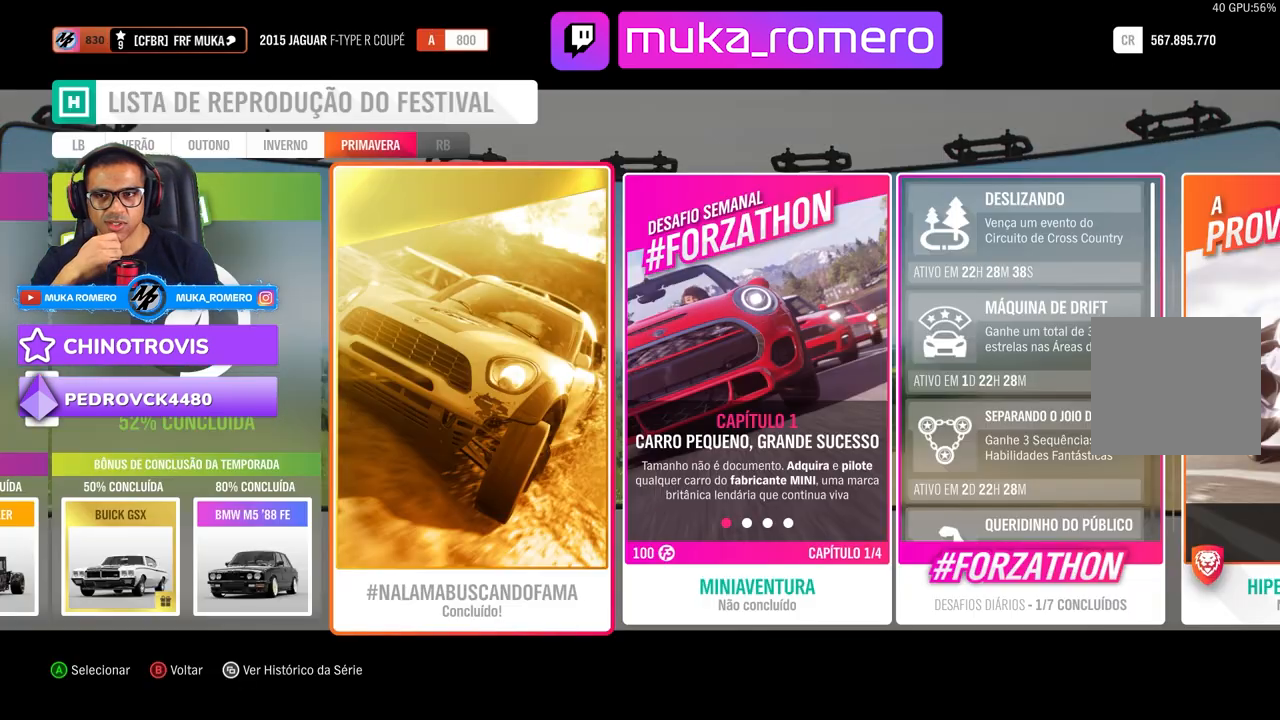
{"buttons": ["DPAD_LEFT"], "left_stick": "center", "right_stick": "center", "events": [[417, "DPAD_LEFT", "down"]]}
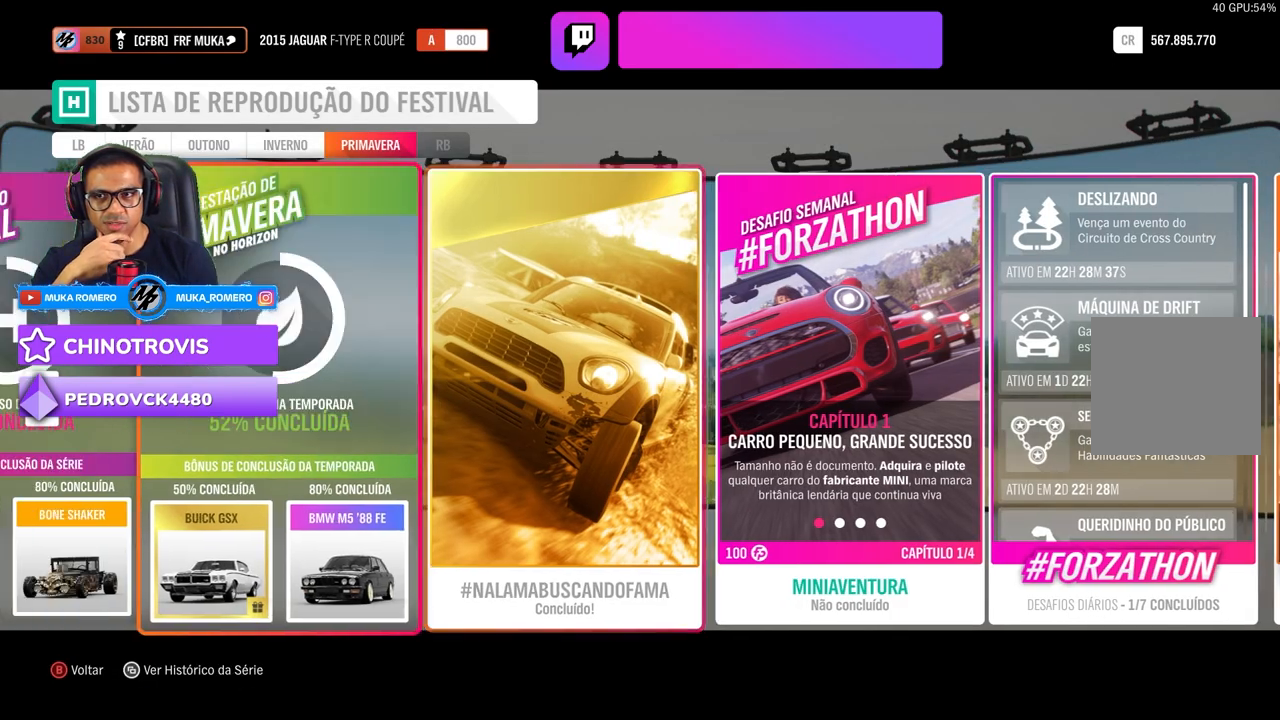
{"buttons": [], "left_stick": "center", "right_stick": "center", "events": [[67, "DPAD_LEFT", "up"]]}
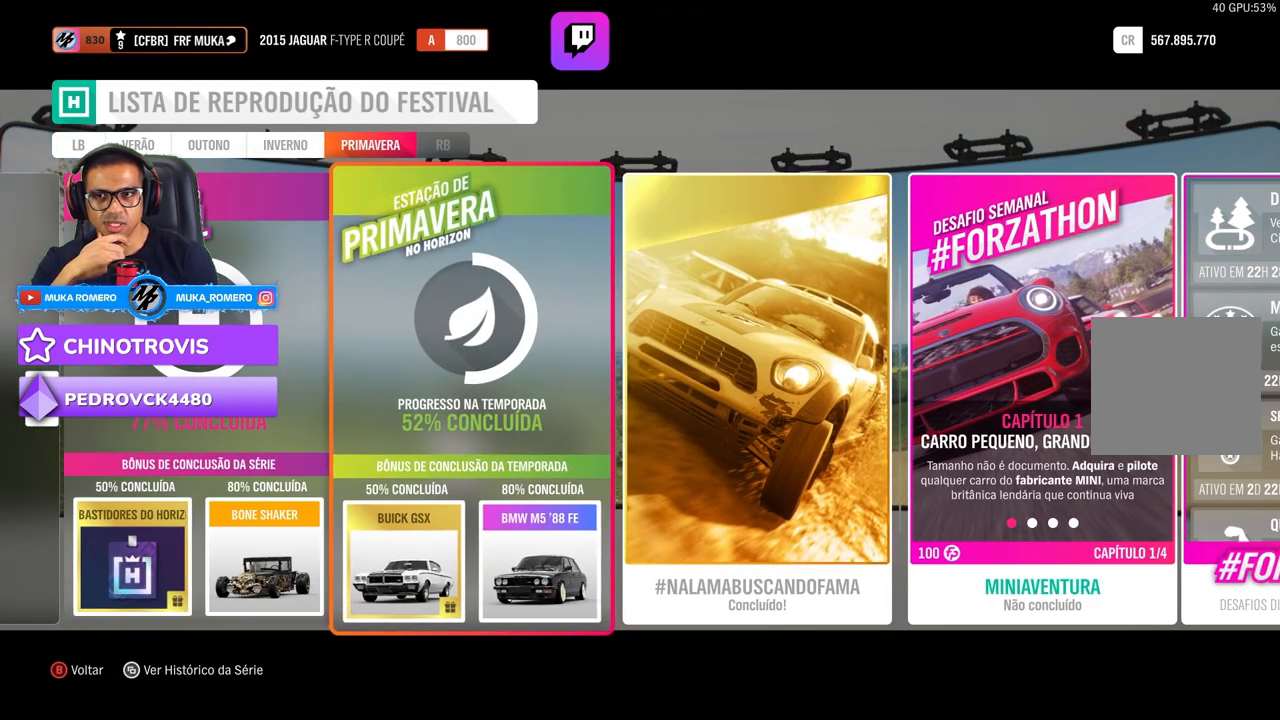
{"buttons": [], "left_stick": "center", "right_stick": "center", "events": []}
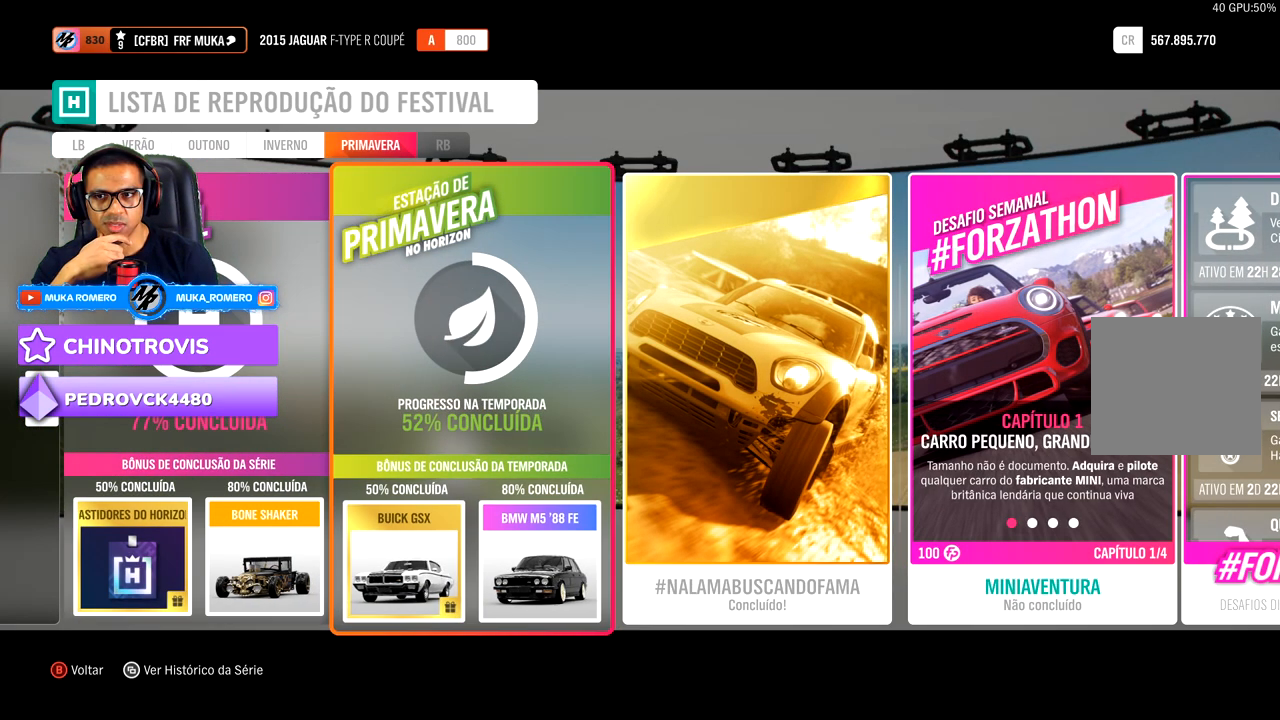
{"buttons": [], "left_stick": "center", "right_stick": "center", "events": []}
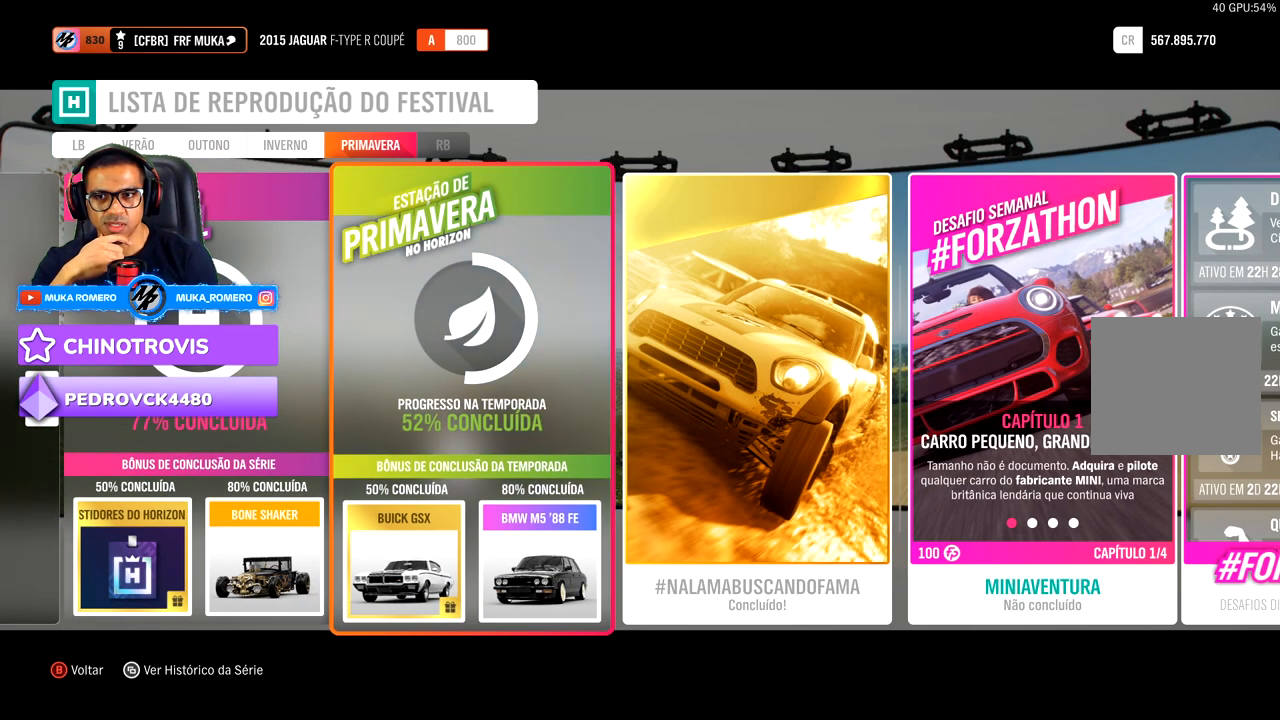
{"buttons": [], "left_stick": "center", "right_stick": "center", "events": [[250, "DPAD_LEFT", "down"], [433, "DPAD_LEFT", "up"]]}
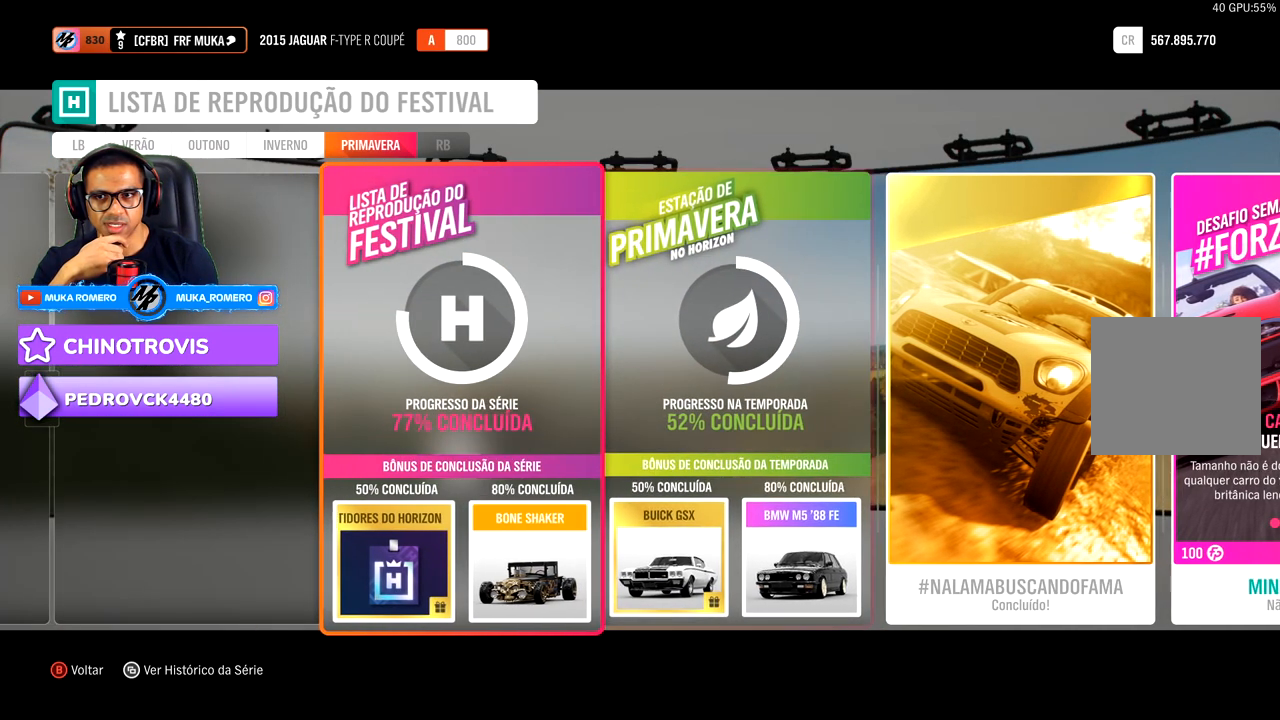
{"buttons": [], "left_stick": "center", "right_stick": "center", "events": []}
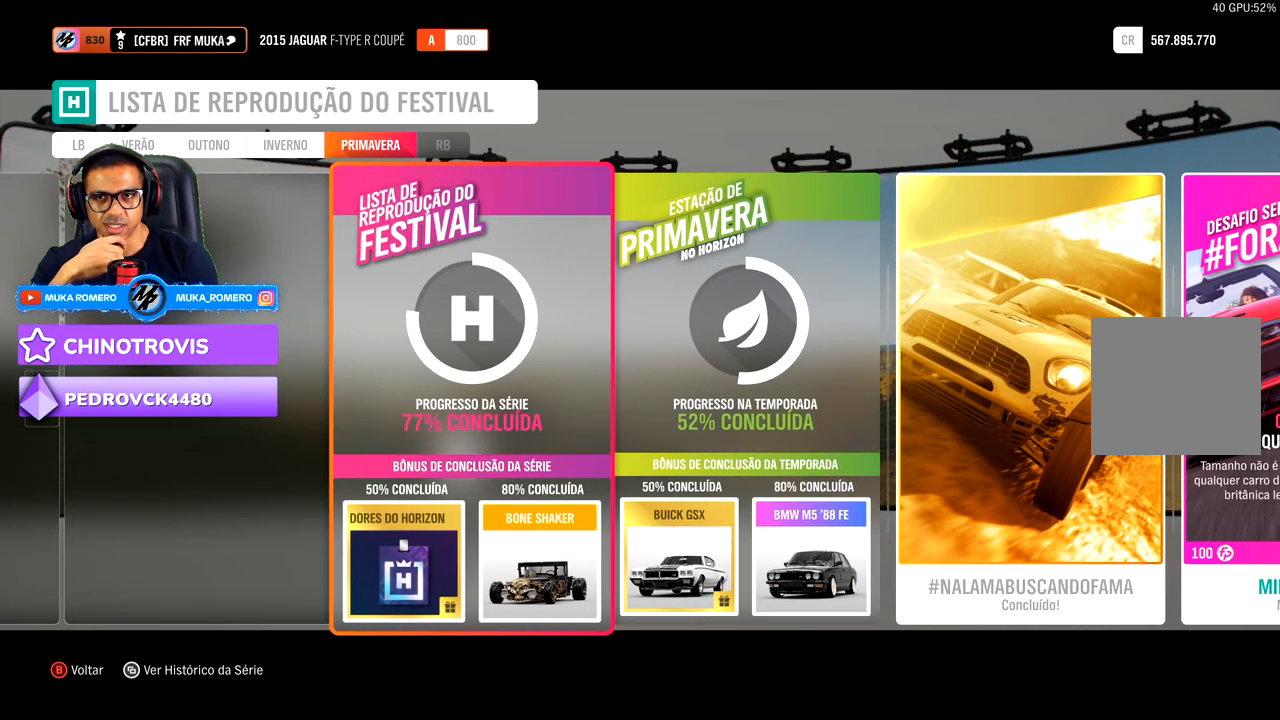
{"buttons": [], "left_stick": "center", "right_stick": "center", "events": []}
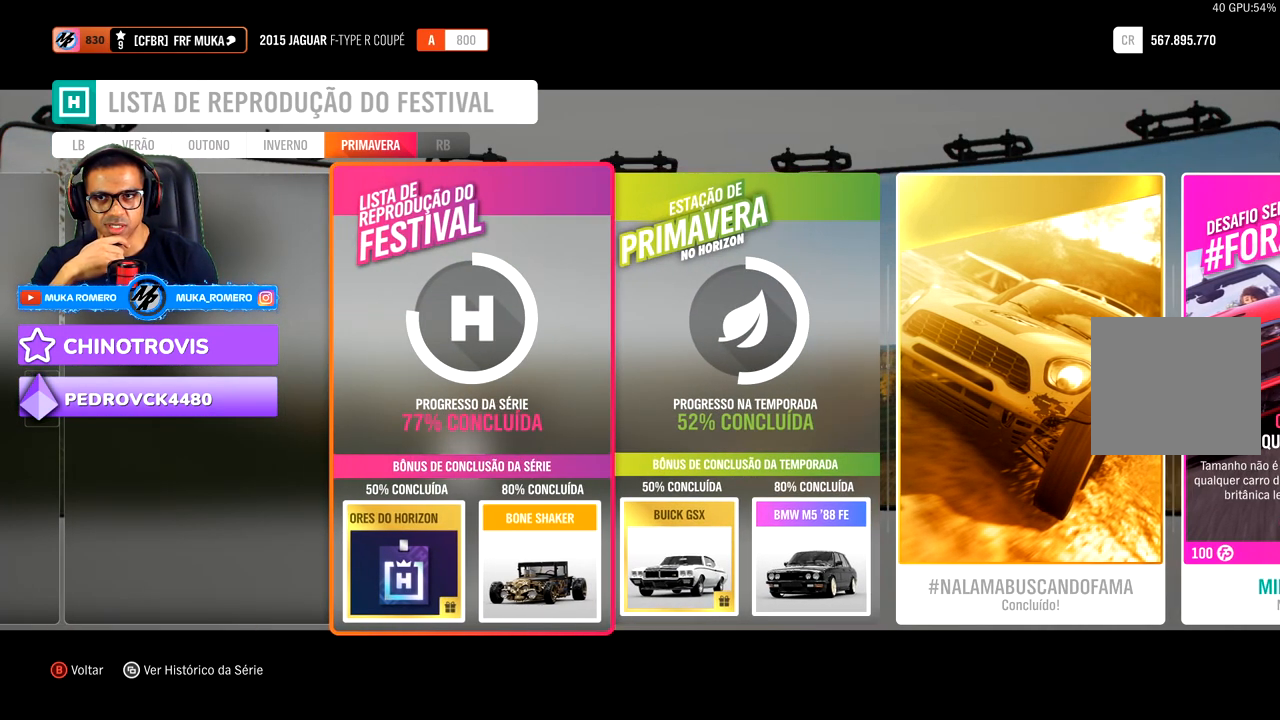
{"buttons": [], "left_stick": "center", "right_stick": "center", "events": []}
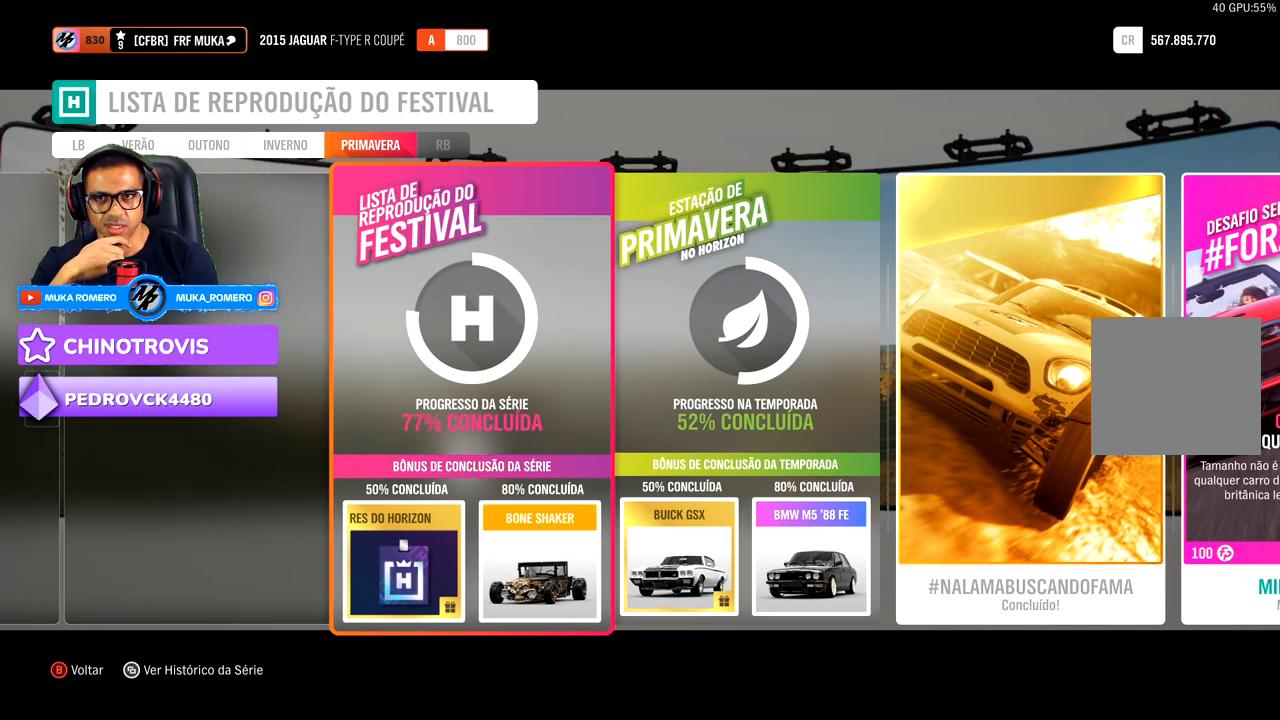
{"buttons": [], "left_stick": "center", "right_stick": "center", "events": [[83, "DPAD_RIGHT", "down"], [233, "DPAD_RIGHT", "up"]]}